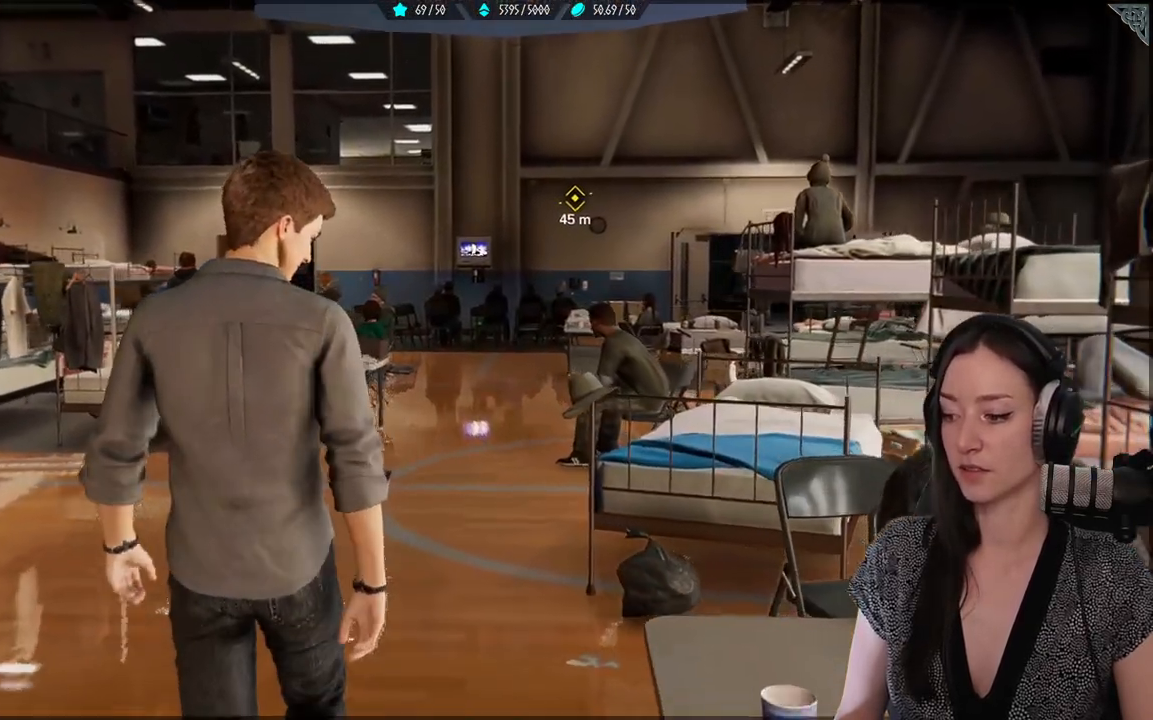
Gameplay with a controller (Xbox layout); each line is a JSON object with the inputs held at the frame after it. "events" lists button and stick changes between this image and that frame as [ms after this image, input, new state], when the widget could be followed in between.
{"buttons": [], "left_stick": "up", "right_stick": "center", "events": [[83, "right_stick", "center"]]}
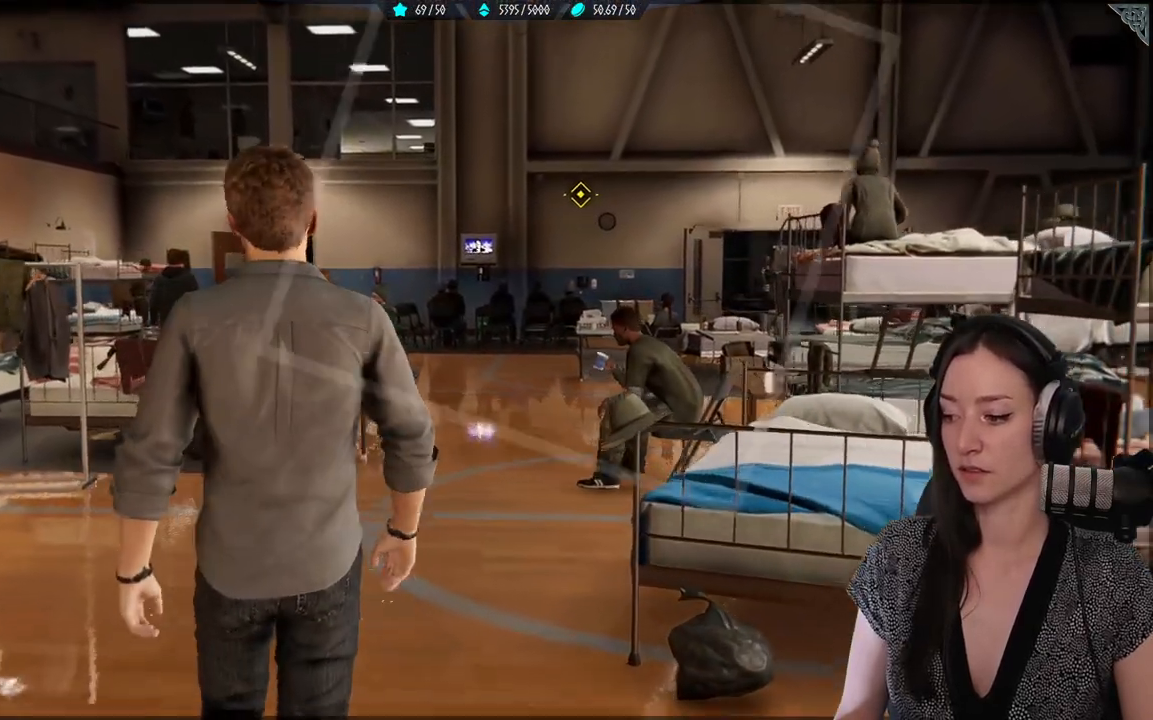
{"buttons": [], "left_stick": "up", "right_stick": "center", "events": []}
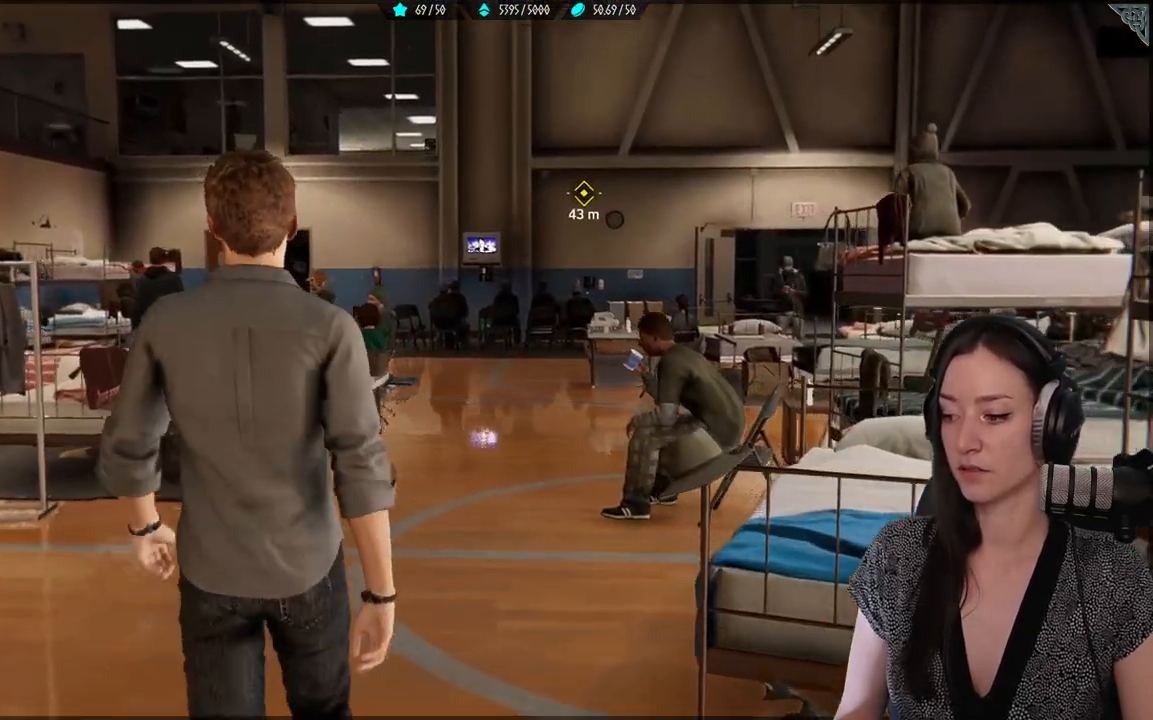
{"buttons": [], "left_stick": "up", "right_stick": "center", "events": [[33, "right_stick", "up-right"], [367, "right_stick", "center"]]}
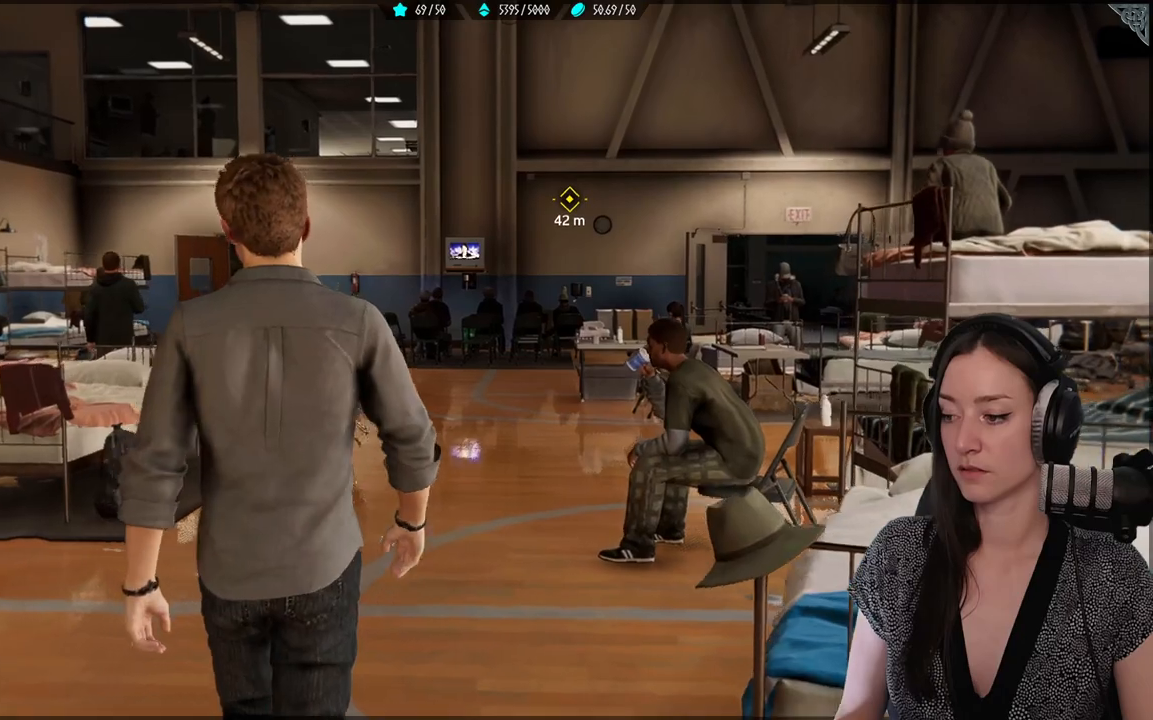
{"buttons": [], "left_stick": "up", "right_stick": "center", "events": [[350, "right_stick", "down-left"], [500, "right_stick", "center"]]}
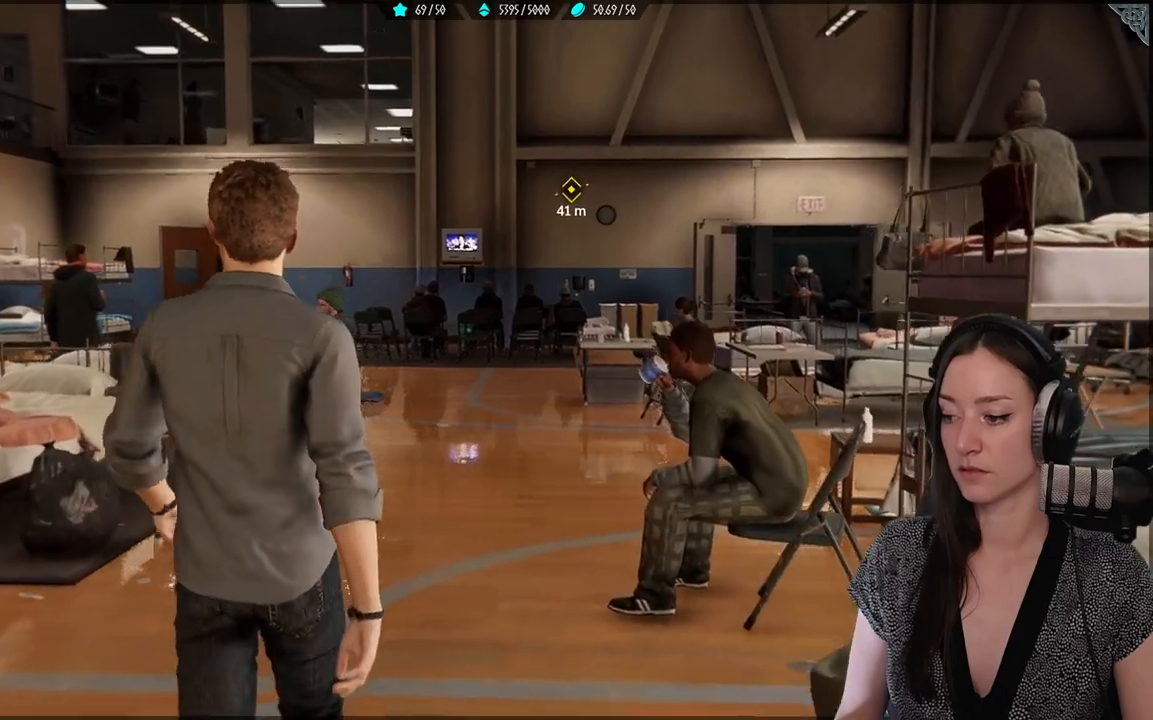
{"buttons": [], "left_stick": "up", "right_stick": "center", "events": []}
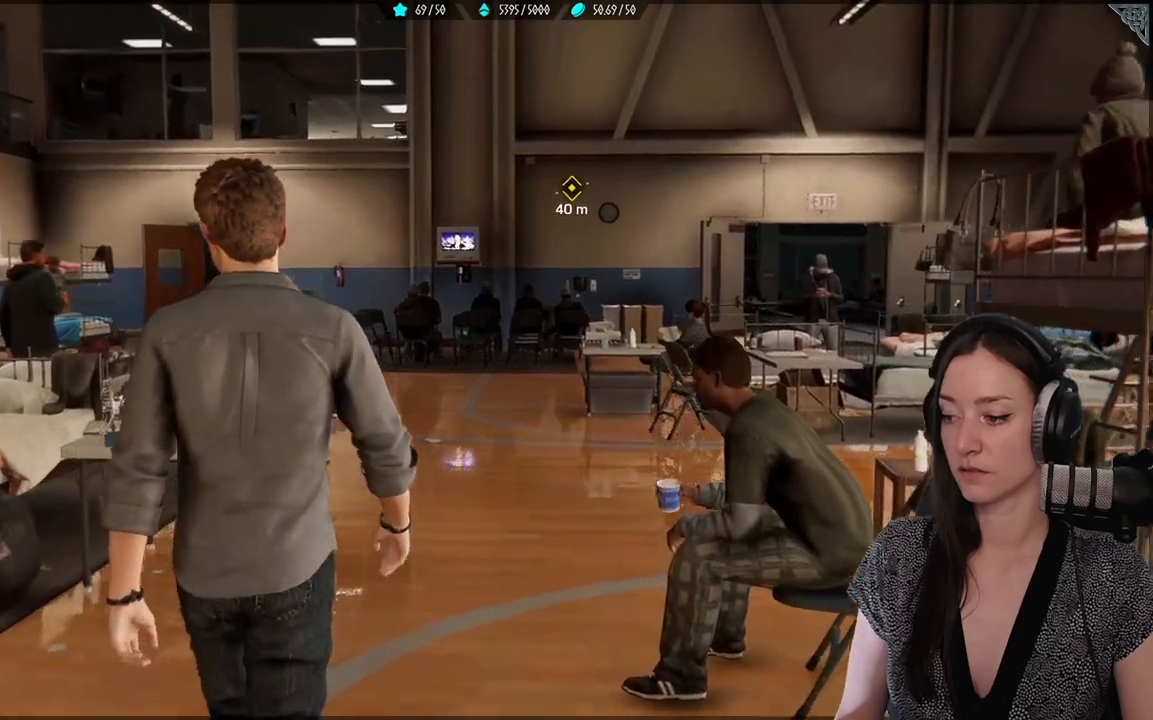
{"buttons": [], "left_stick": "up", "right_stick": "center", "events": []}
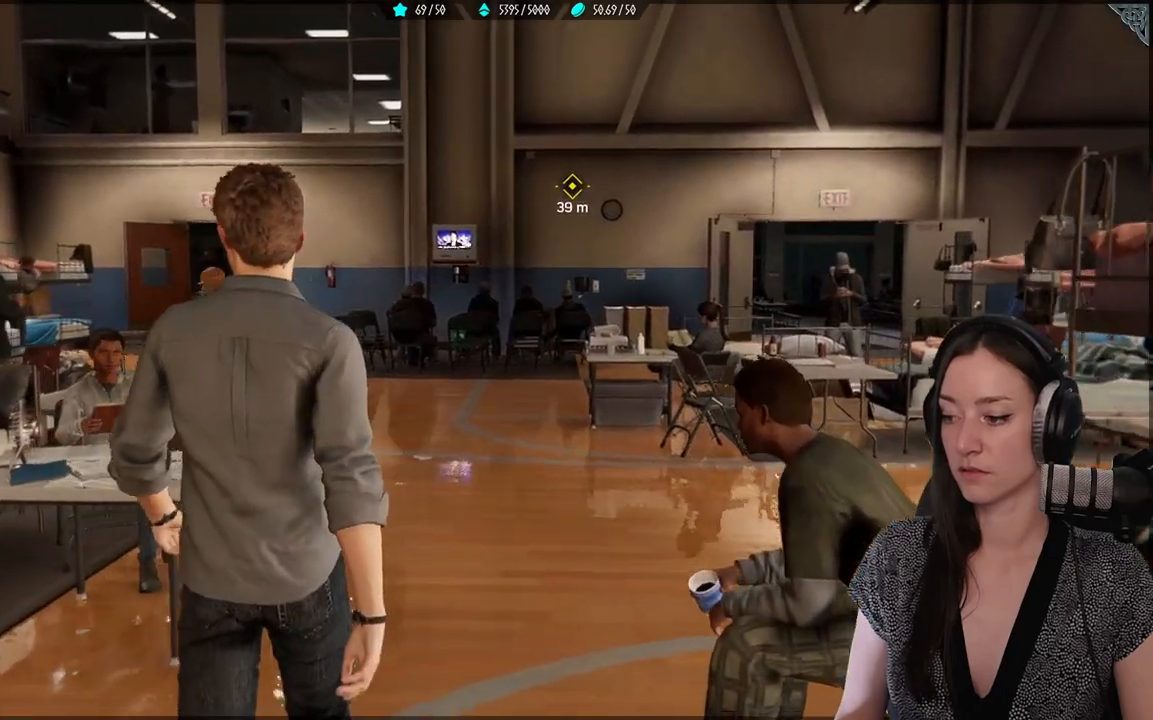
{"buttons": [], "left_stick": "up", "right_stick": "down-right", "events": [[350, "right_stick", "down-right"]]}
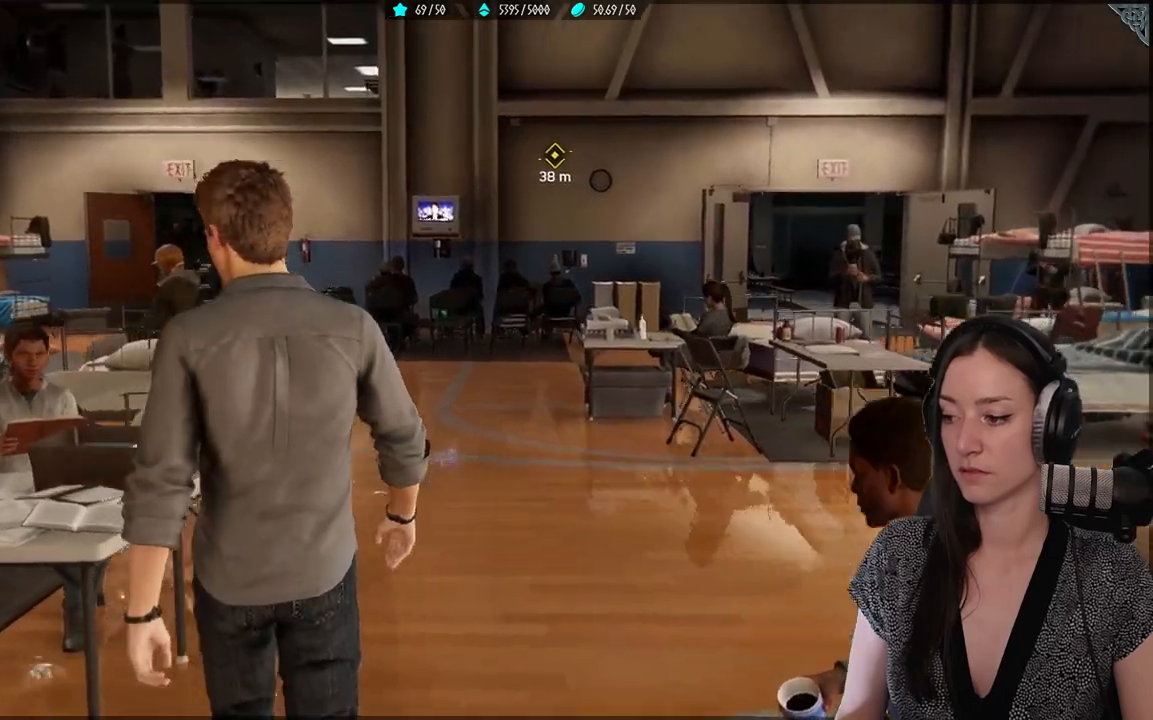
{"buttons": [], "left_stick": "up", "right_stick": "center", "events": [[200, "right_stick", "center"]]}
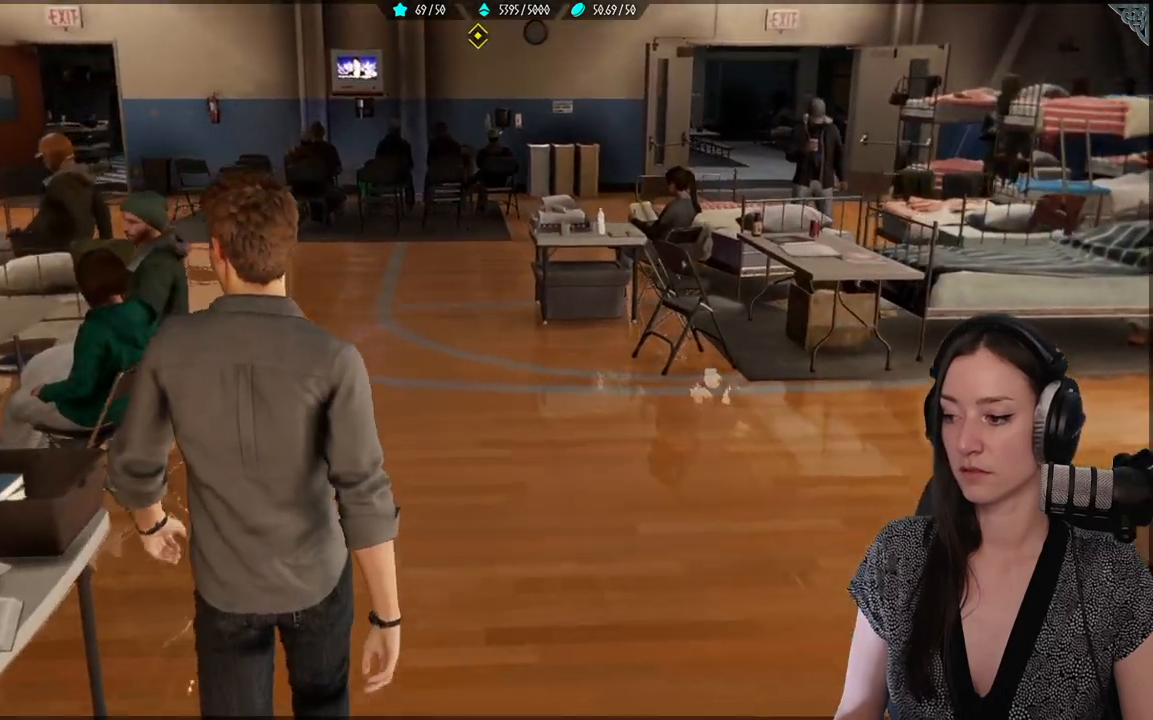
{"buttons": [], "left_stick": "up", "right_stick": "center", "events": [[300, "right_stick", "up-right"], [500, "right_stick", "center"]]}
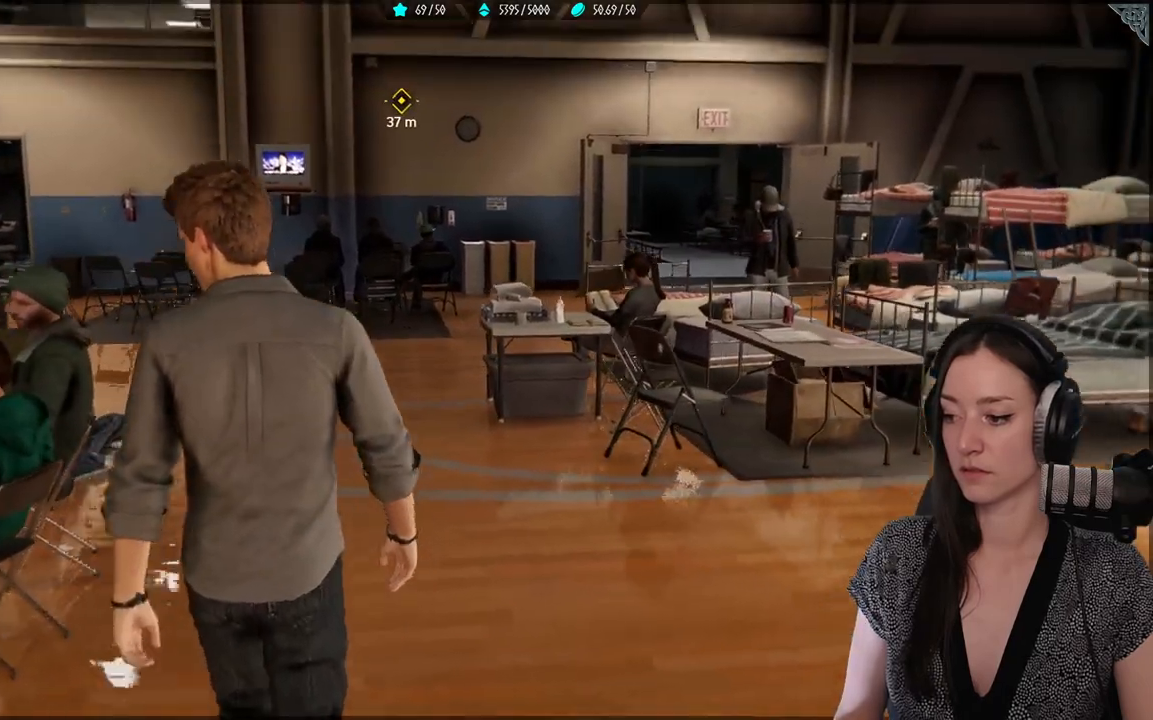
{"buttons": [], "left_stick": "up", "right_stick": "center", "events": []}
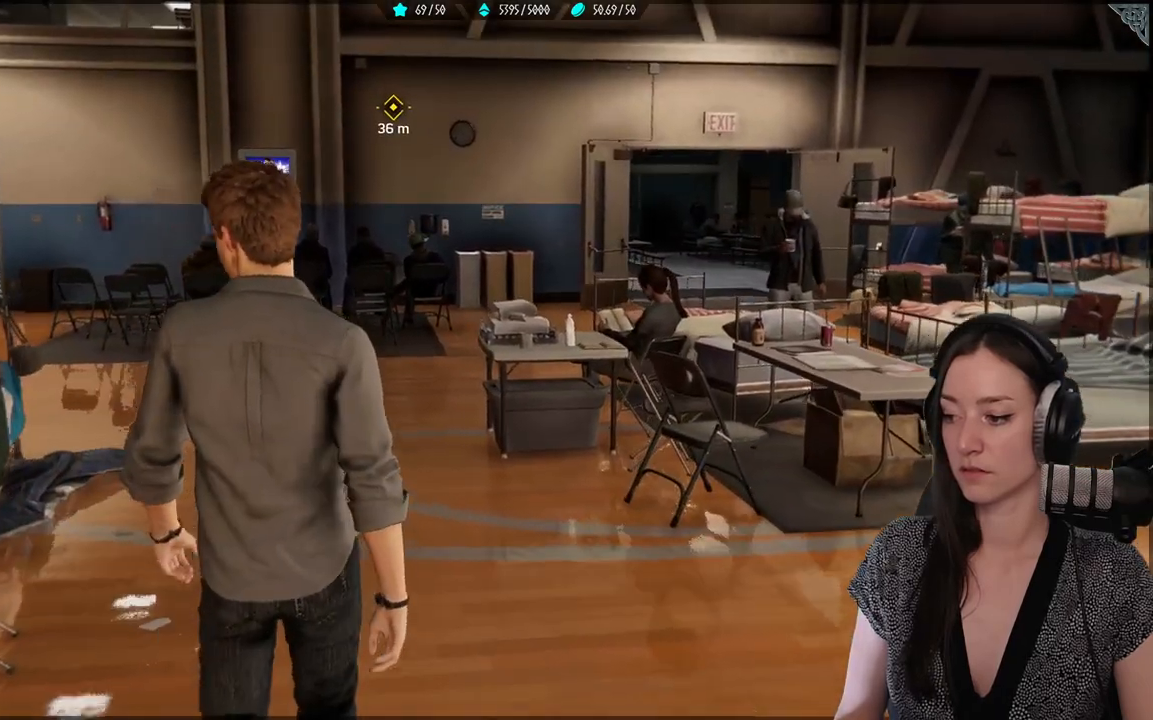
{"buttons": [], "left_stick": "up", "right_stick": "left", "events": [[33, "right_stick", "left"]]}
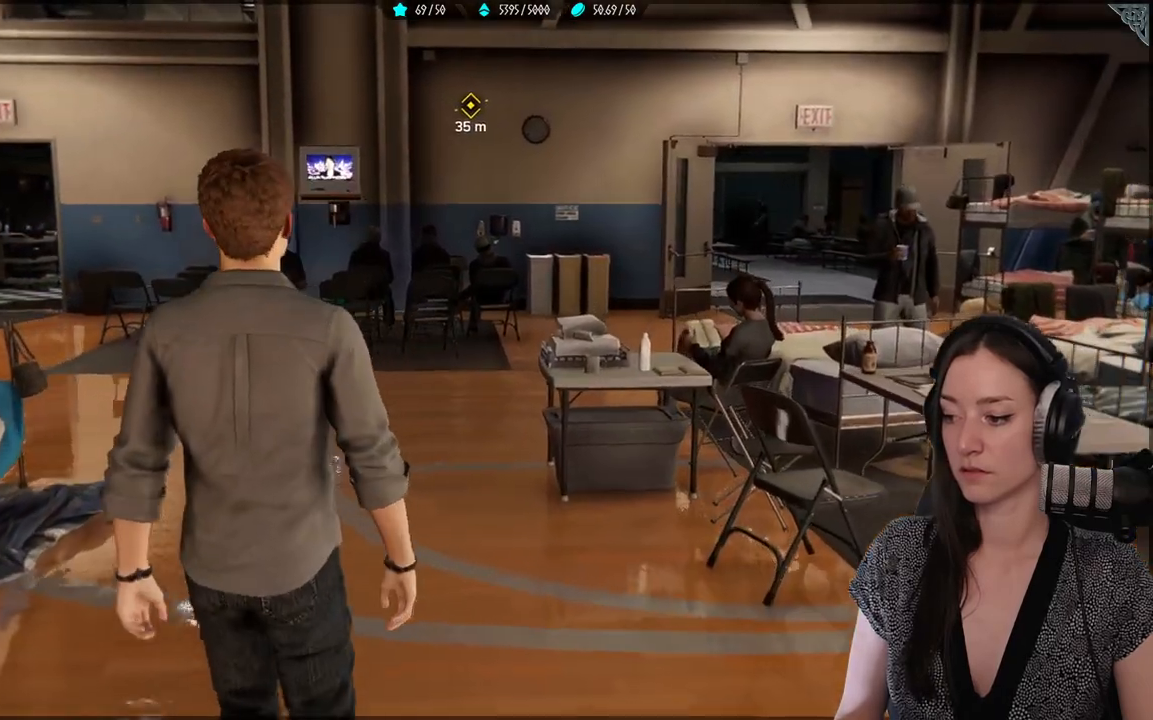
{"buttons": [], "left_stick": "up", "right_stick": "left", "events": []}
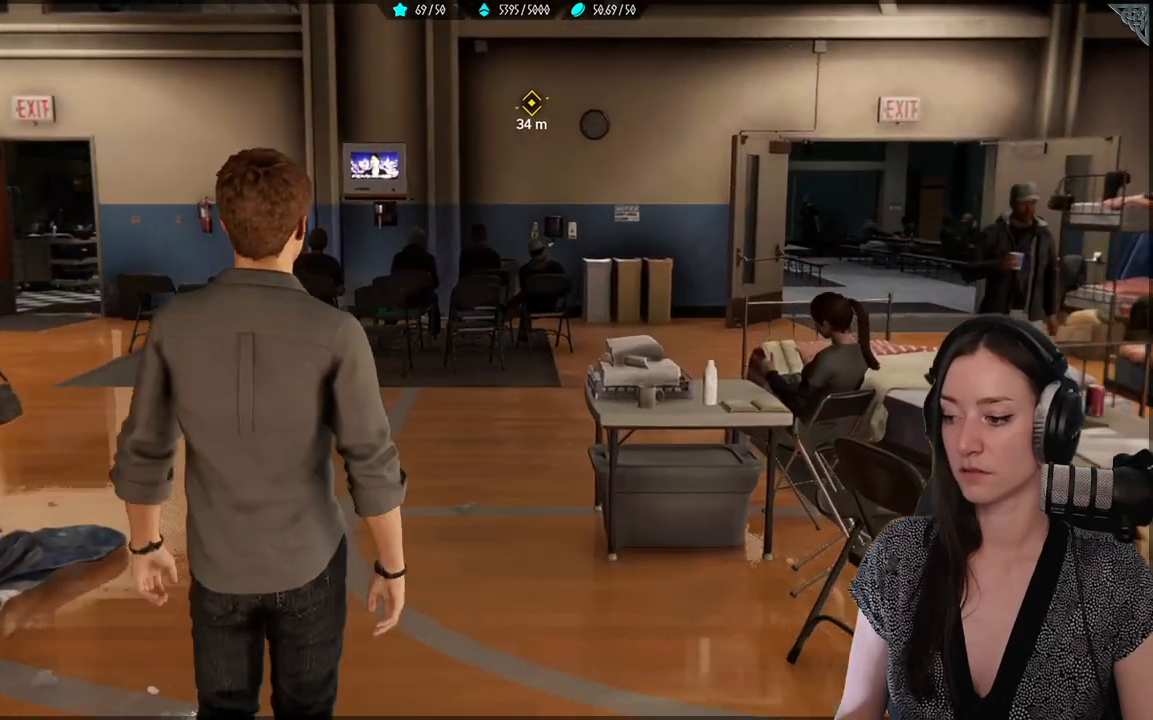
{"buttons": [], "left_stick": "up", "right_stick": "center", "events": [[167, "right_stick", "center"]]}
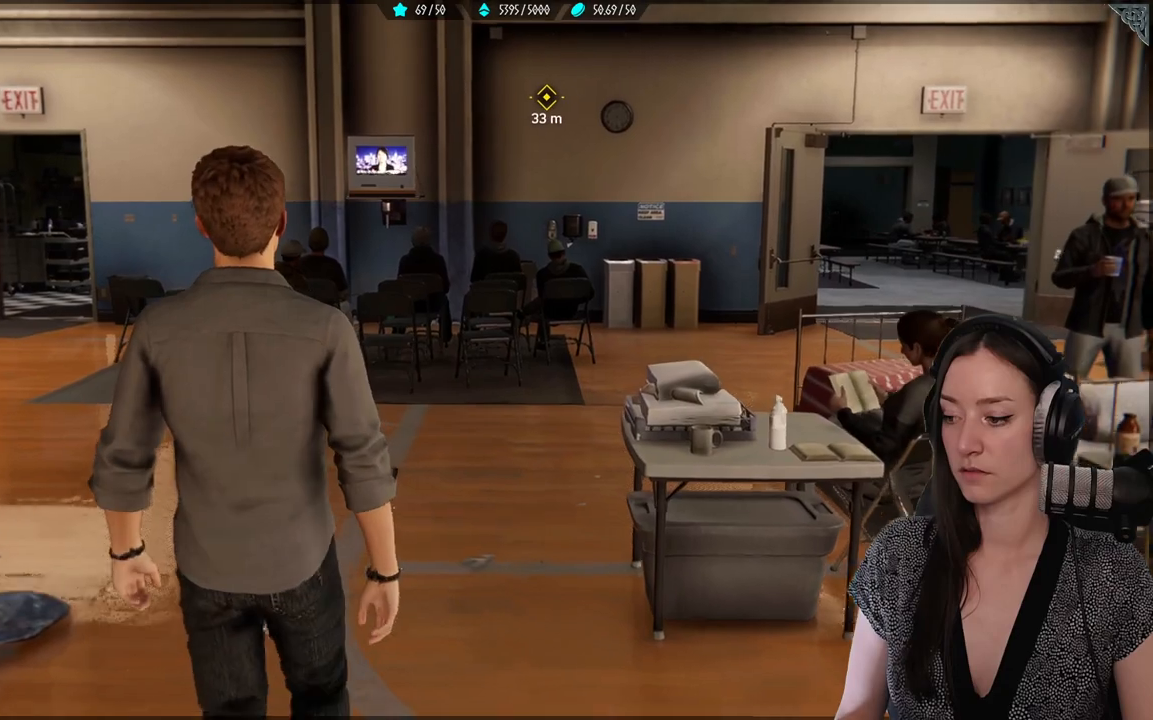
{"buttons": [], "left_stick": "up", "right_stick": "center", "events": []}
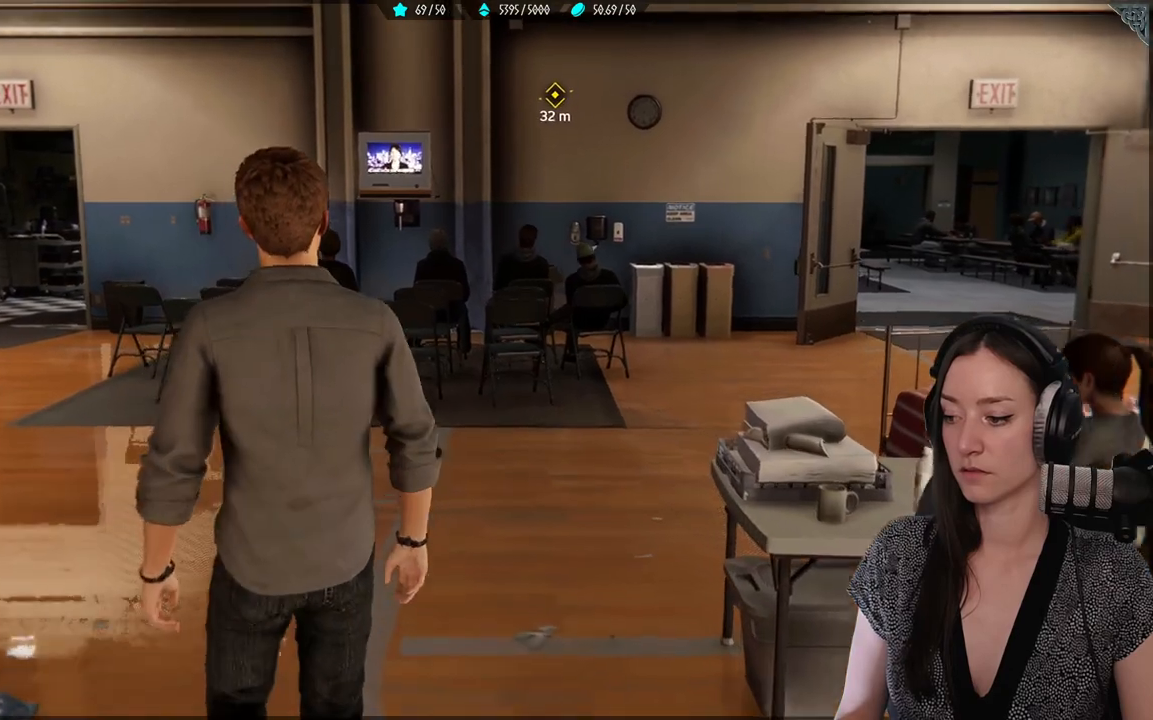
{"buttons": [], "left_stick": "up", "right_stick": "down-right", "events": [[167, "right_stick", "right"], [267, "right_stick", "down-right"]]}
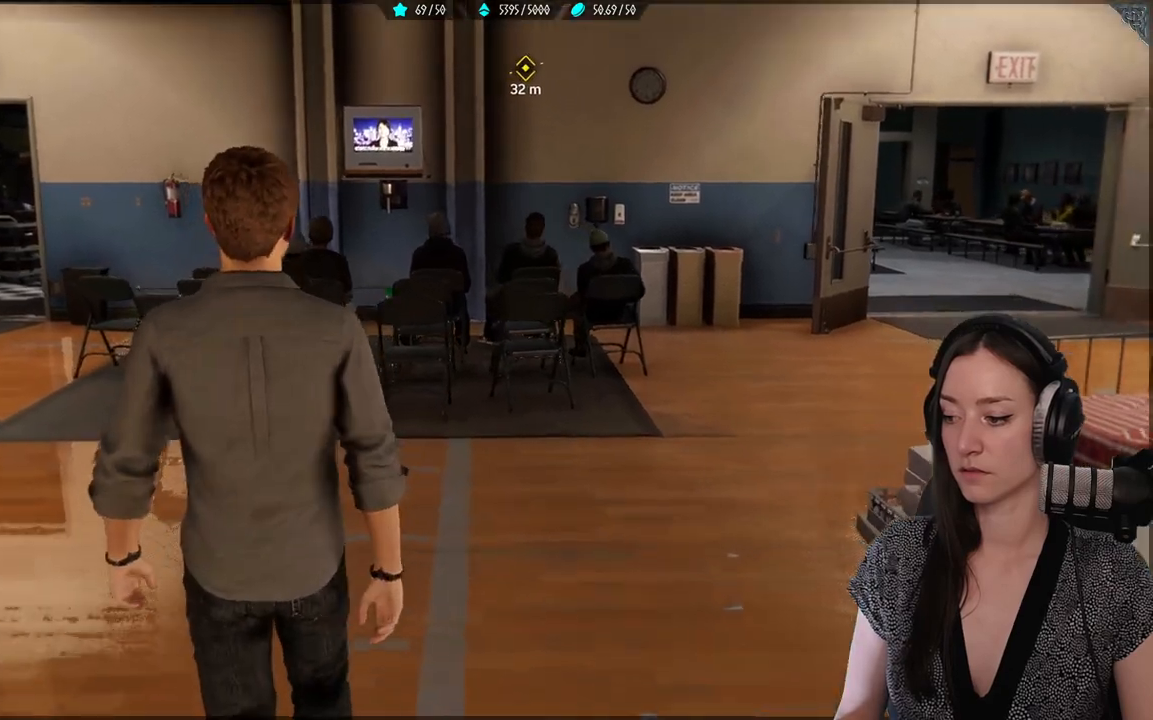
{"buttons": [], "left_stick": "up-right", "right_stick": "center", "events": [[33, "right_stick", "center"], [417, "left_stick", "up-right"]]}
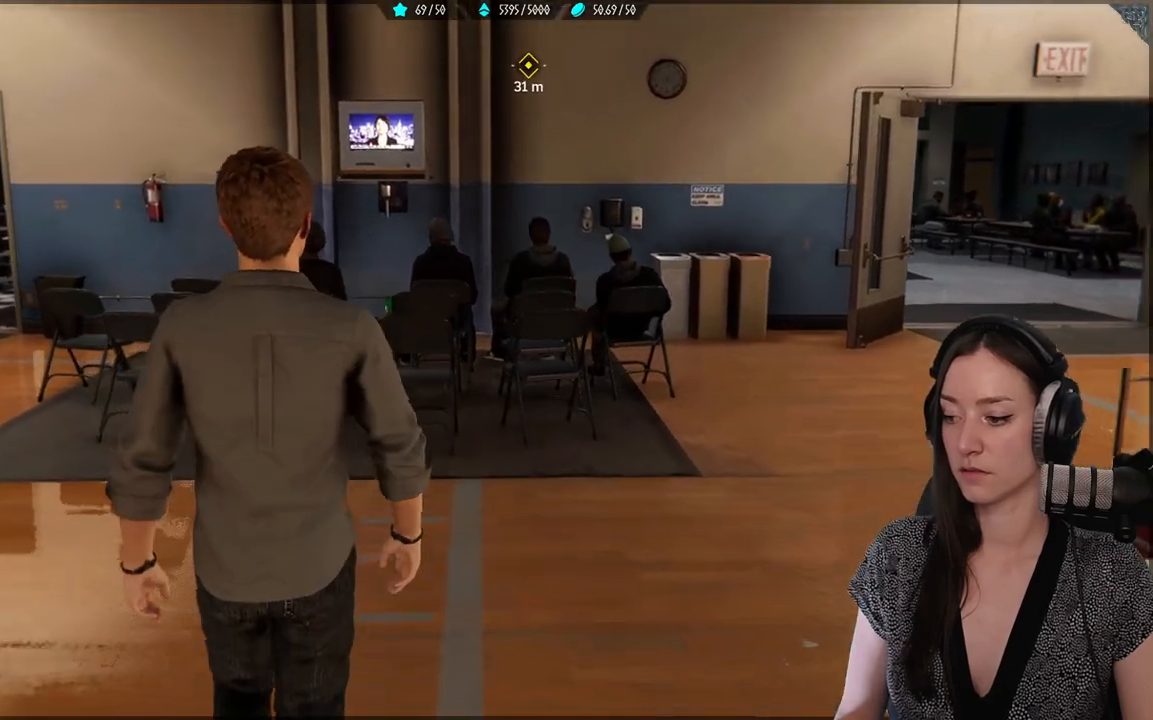
{"buttons": [], "left_stick": "center", "right_stick": "center", "events": [[250, "left_stick", "center"]]}
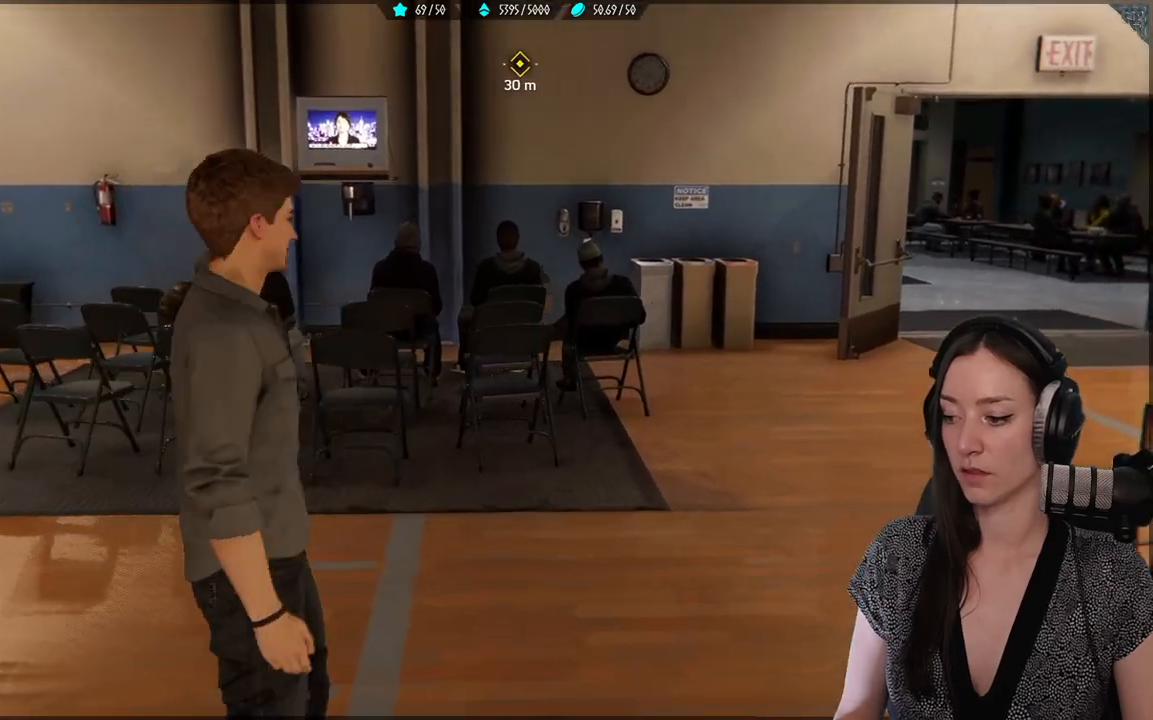
{"buttons": [], "left_stick": "center", "right_stick": "left", "events": [[100, "right_stick", "left"]]}
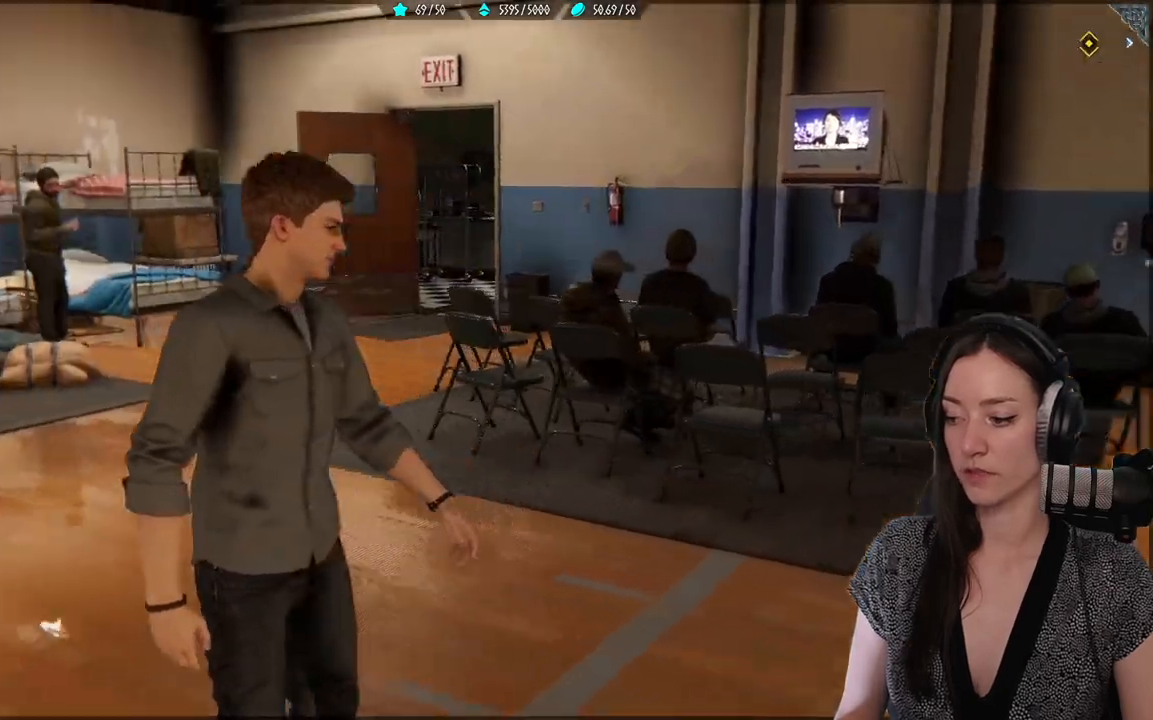
{"buttons": [], "left_stick": "center", "right_stick": "right", "events": [[117, "right_stick", "center"], [417, "right_stick", "right"]]}
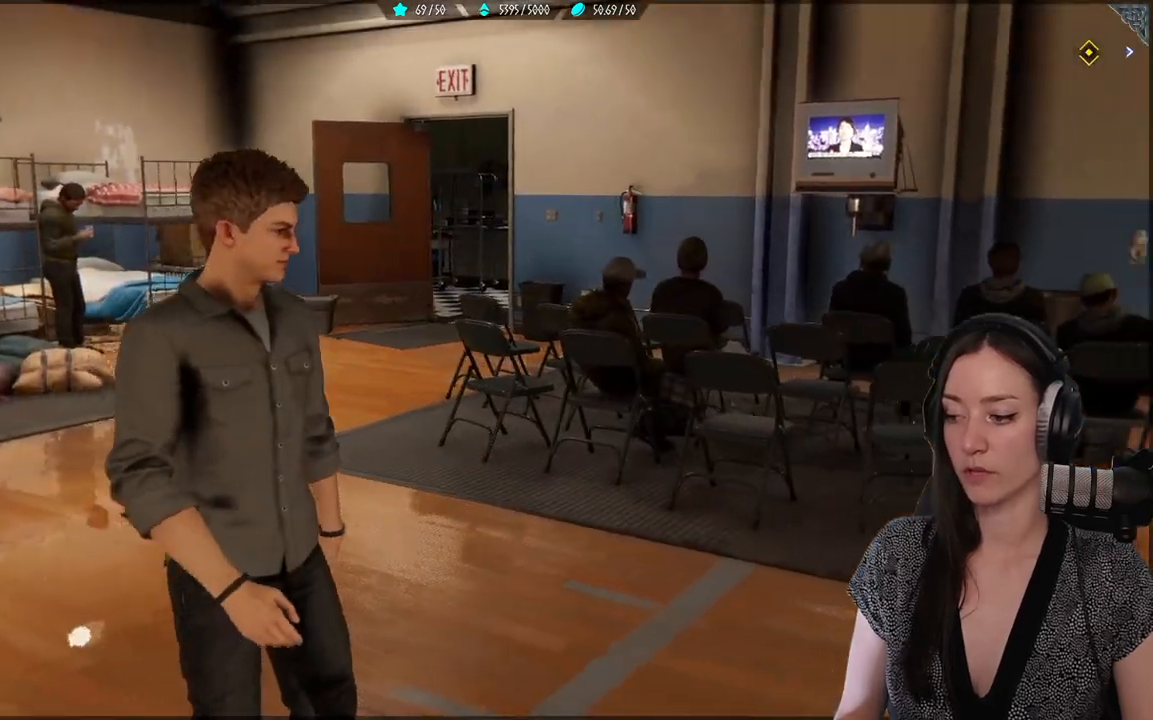
{"buttons": [], "left_stick": "up", "right_stick": "center", "events": [[200, "right_stick", "center"], [417, "left_stick", "up"]]}
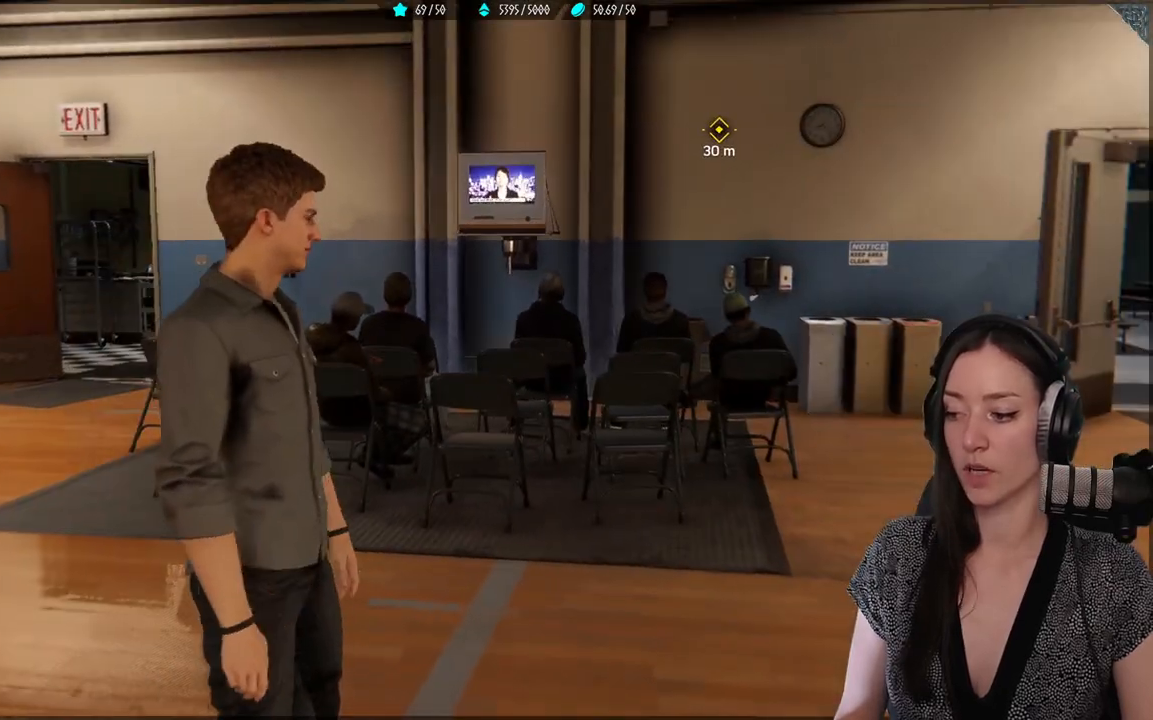
{"buttons": [], "left_stick": "up-right", "right_stick": "right", "events": [[467, "left_stick", "up-right"], [500, "right_stick", "right"]]}
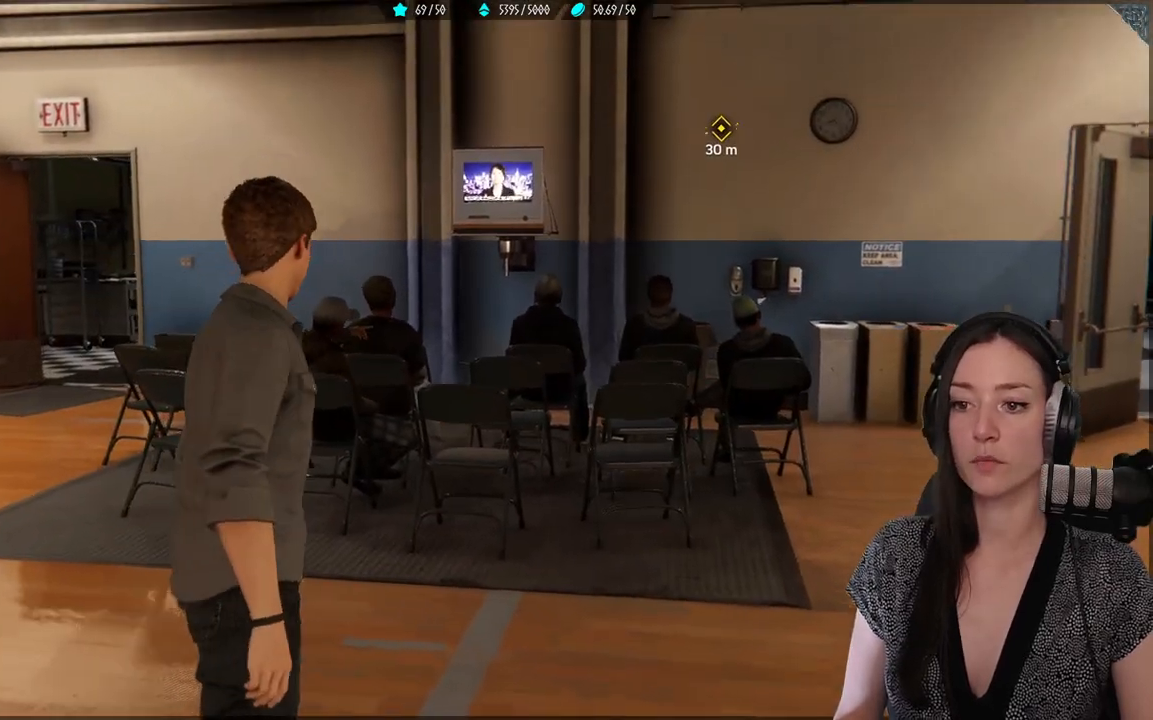
{"buttons": [], "left_stick": "down-left", "right_stick": "center", "events": [[150, "left_stick", "down"], [233, "left_stick", "down-left"], [267, "right_stick", "center"]]}
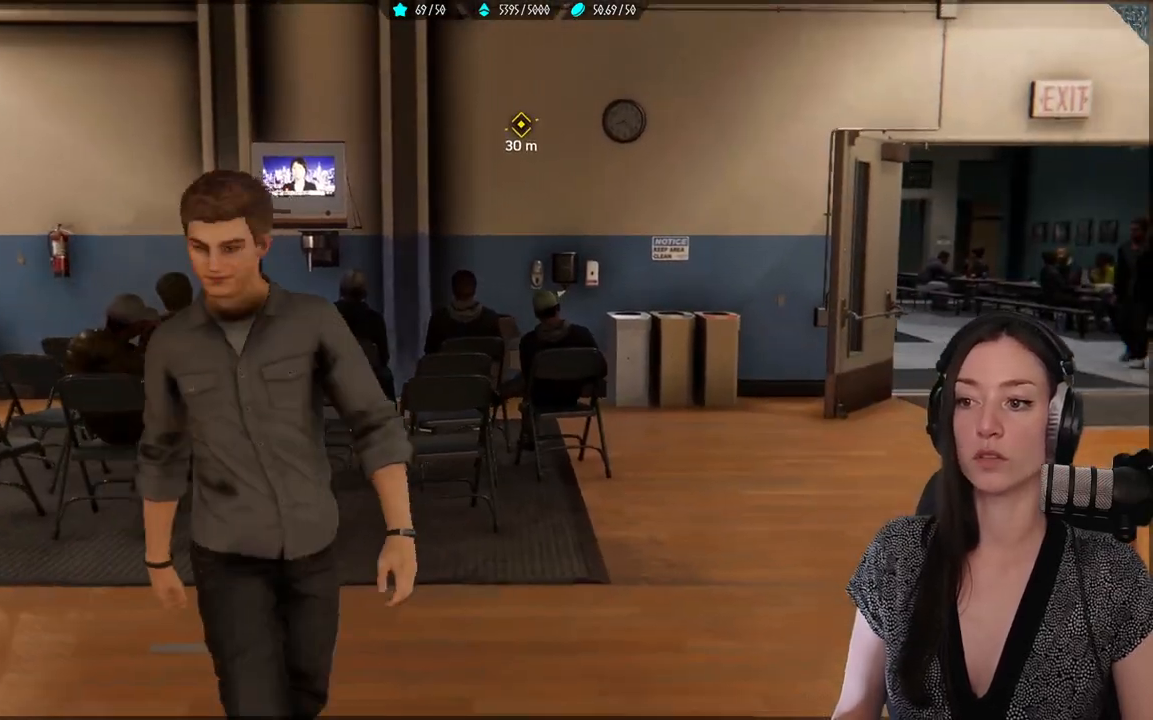
{"buttons": [], "left_stick": "up-right", "right_stick": "center", "events": [[33, "right_stick", "down-left"], [83, "right_stick", "left"], [217, "left_stick", "up-left"], [383, "right_stick", "center"], [417, "left_stick", "up-right"]]}
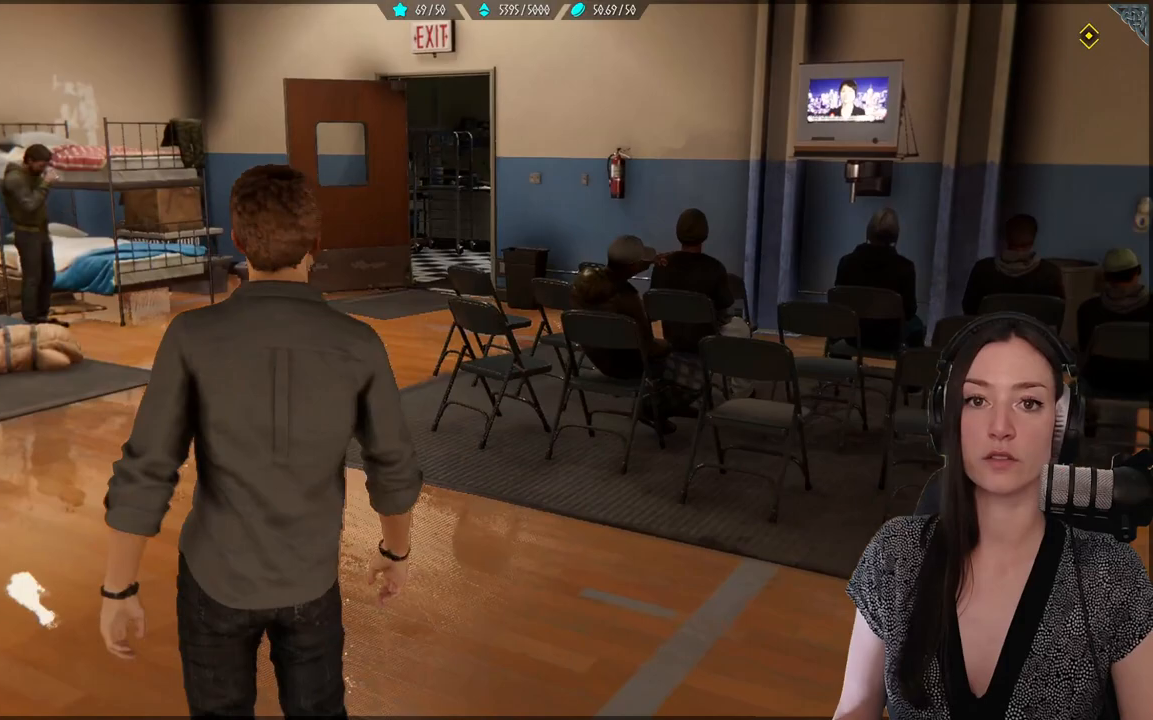
{"buttons": [], "left_stick": "up-right", "right_stick": "right", "events": [[67, "right_stick", "right"]]}
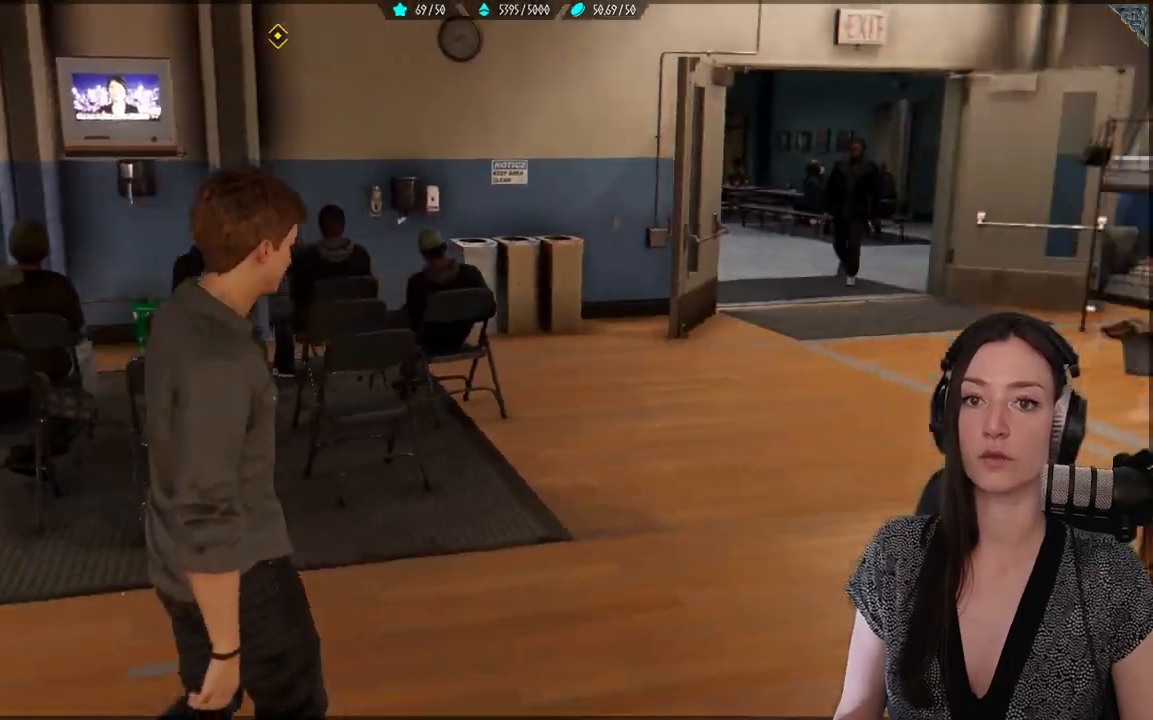
{"buttons": ["R2"], "left_stick": "up-right", "right_stick": "center", "events": [[100, "R2", "down"], [117, "right_stick", "center"]]}
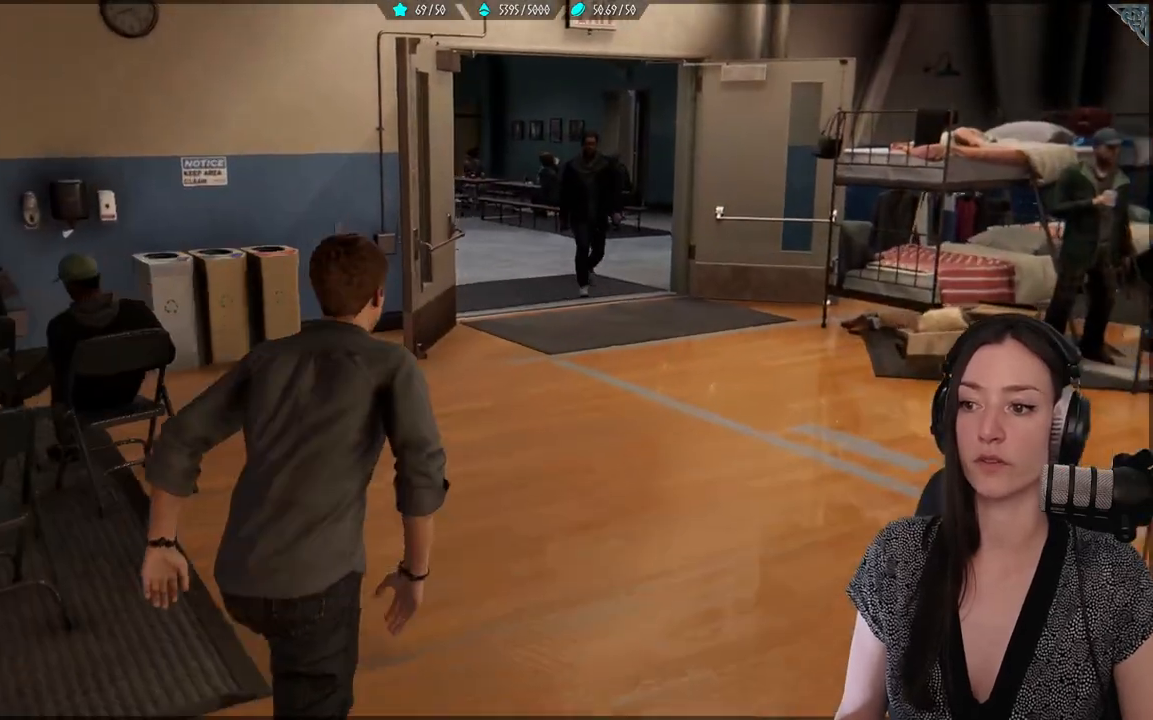
{"buttons": [], "left_stick": "up-right", "right_stick": "center", "events": [[350, "R2", "up"]]}
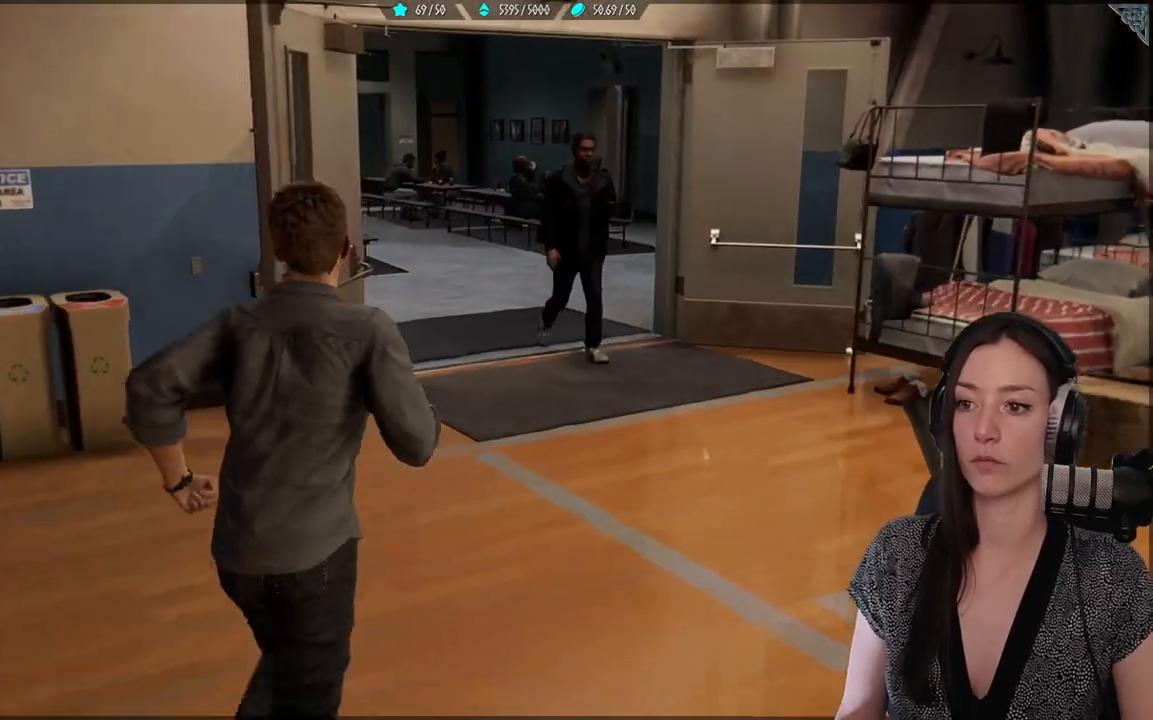
{"buttons": [], "left_stick": "up", "right_stick": "left", "events": [[67, "left_stick", "up"], [250, "right_stick", "left"]]}
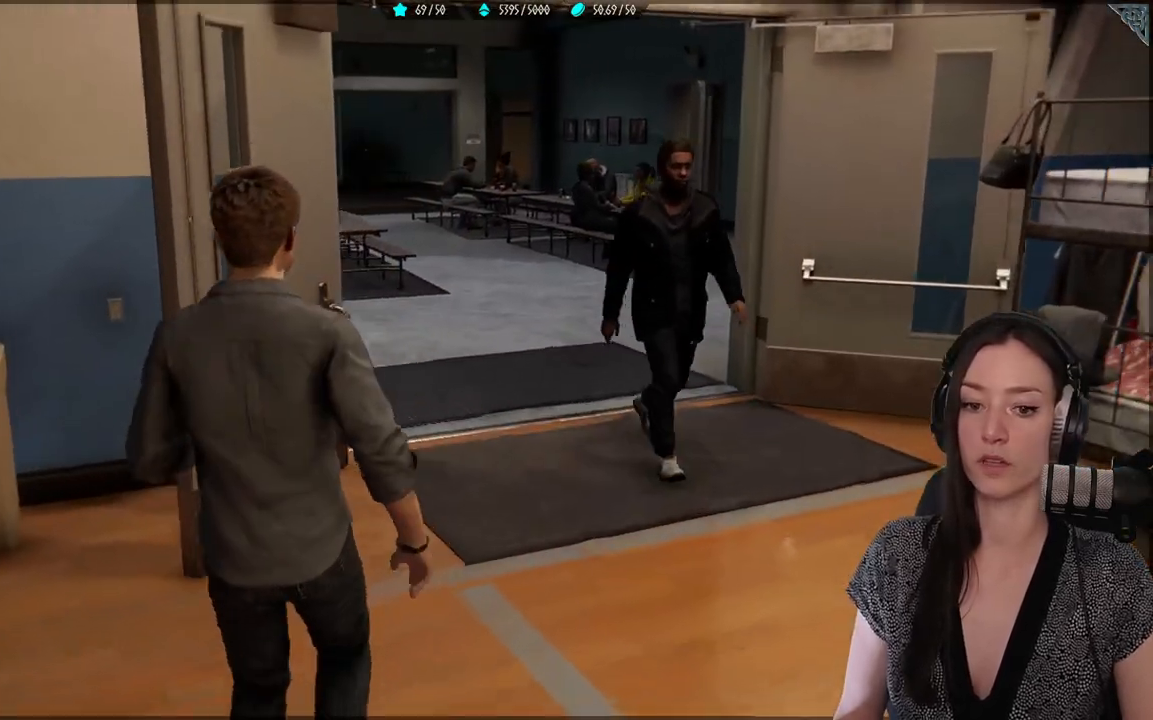
{"buttons": [], "left_stick": "up", "right_stick": "center", "events": [[150, "right_stick", "up-left"], [317, "right_stick", "center"]]}